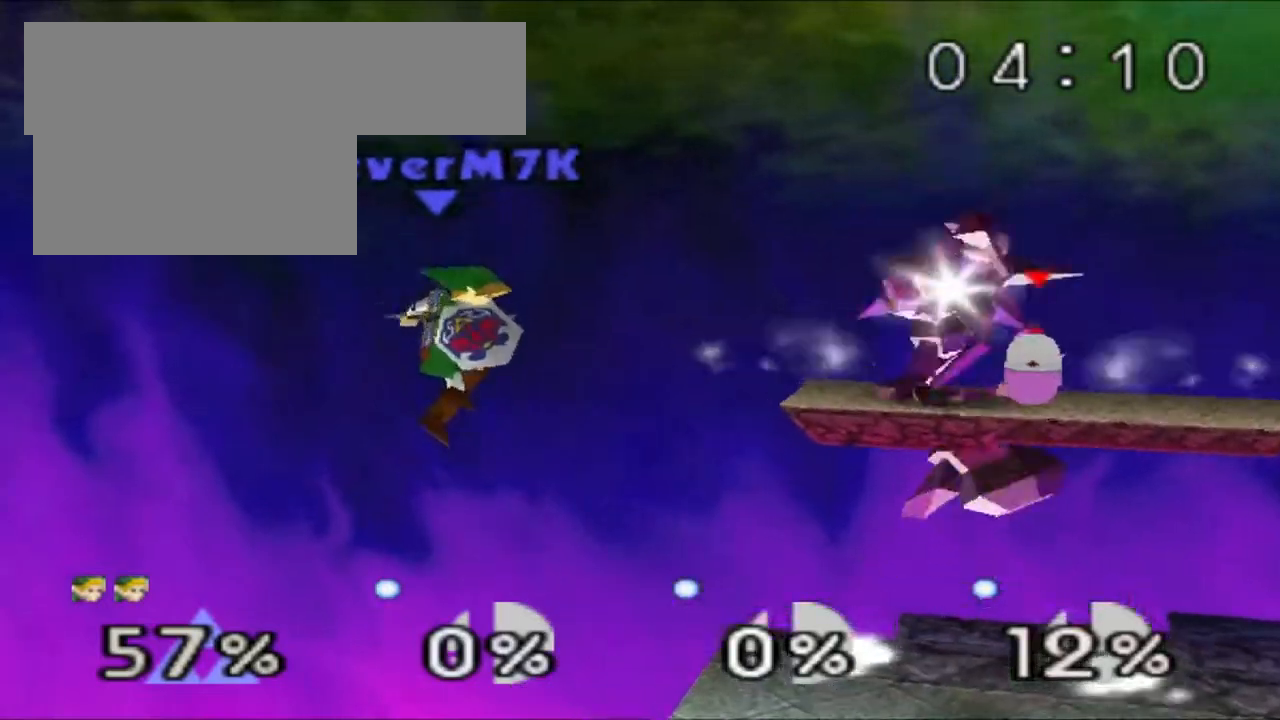
Gameplay with a controller (Nintendo layout); each line is a JSON object with the inputs held at the frame after it. "events" lists button and stick changes between this image and that frame as [ms after this image, input, new state], when the widget could be followed in between. Not read: L3 R3.
{"buttons": [], "left_stick": "center", "events": [[150, "left_stick", "center"]]}
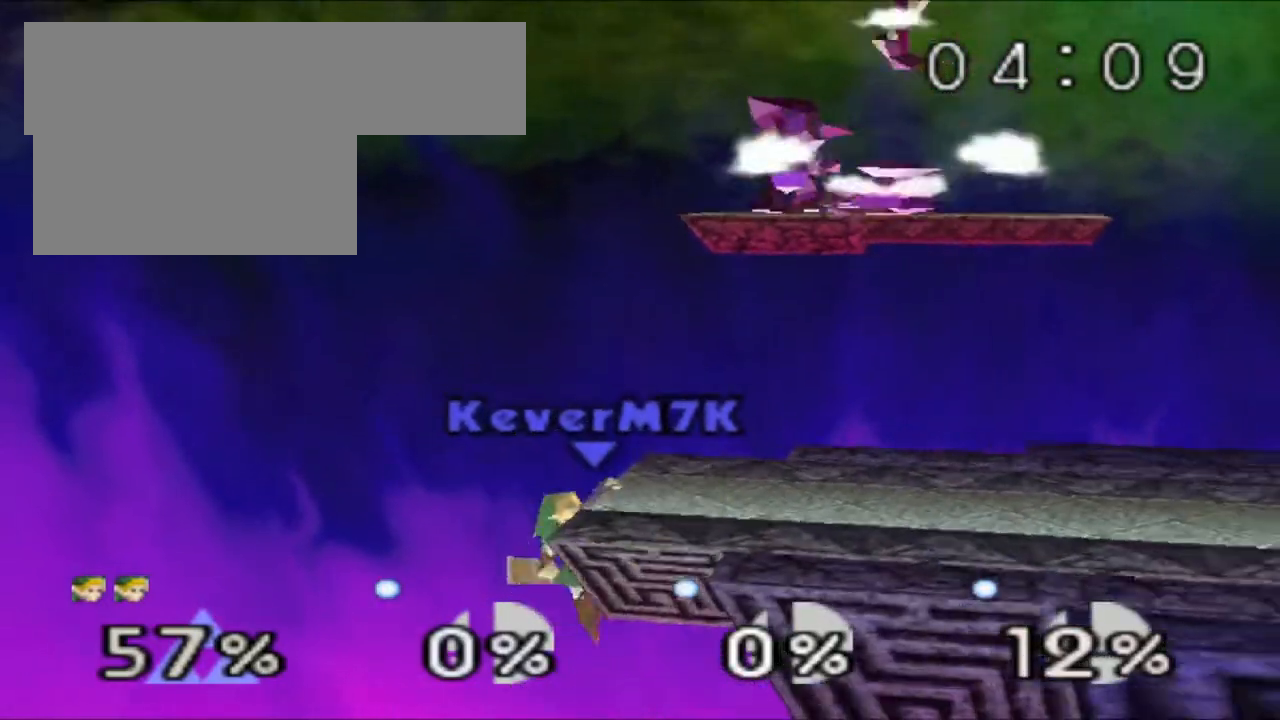
{"buttons": [], "left_stick": "center", "events": []}
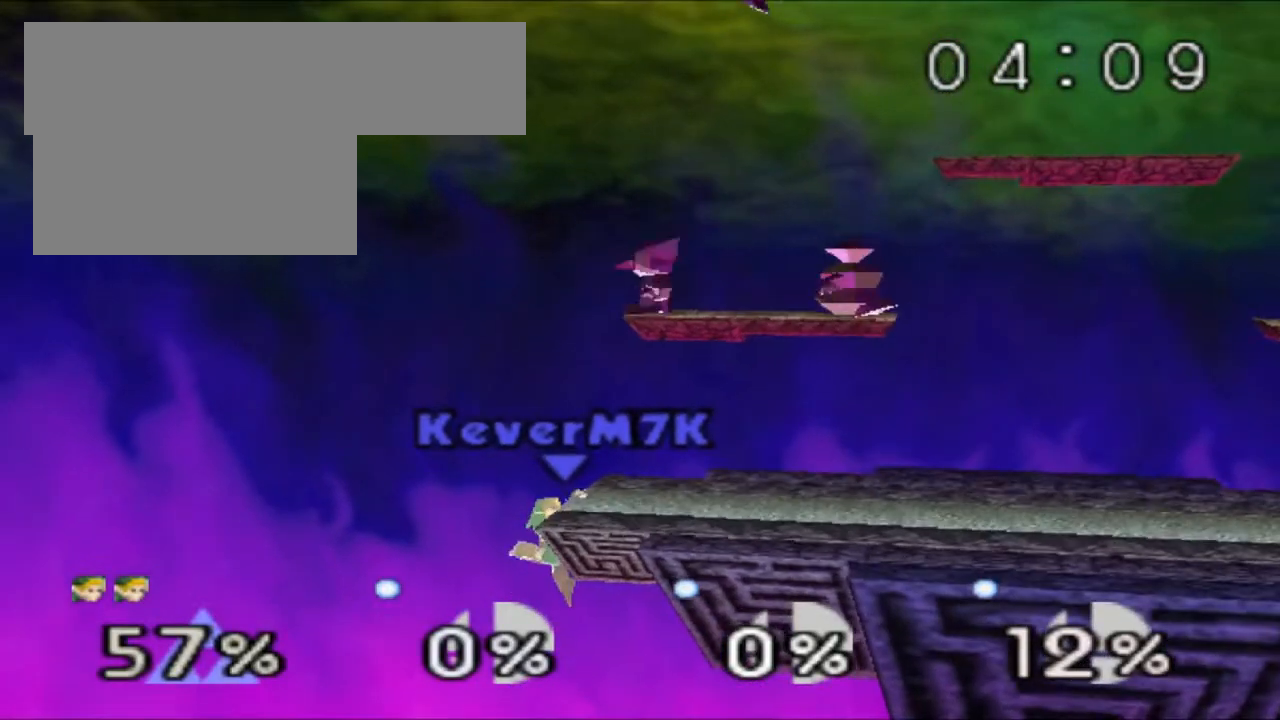
{"buttons": ["A"], "left_stick": "center", "events": [[450, "A", "down"]]}
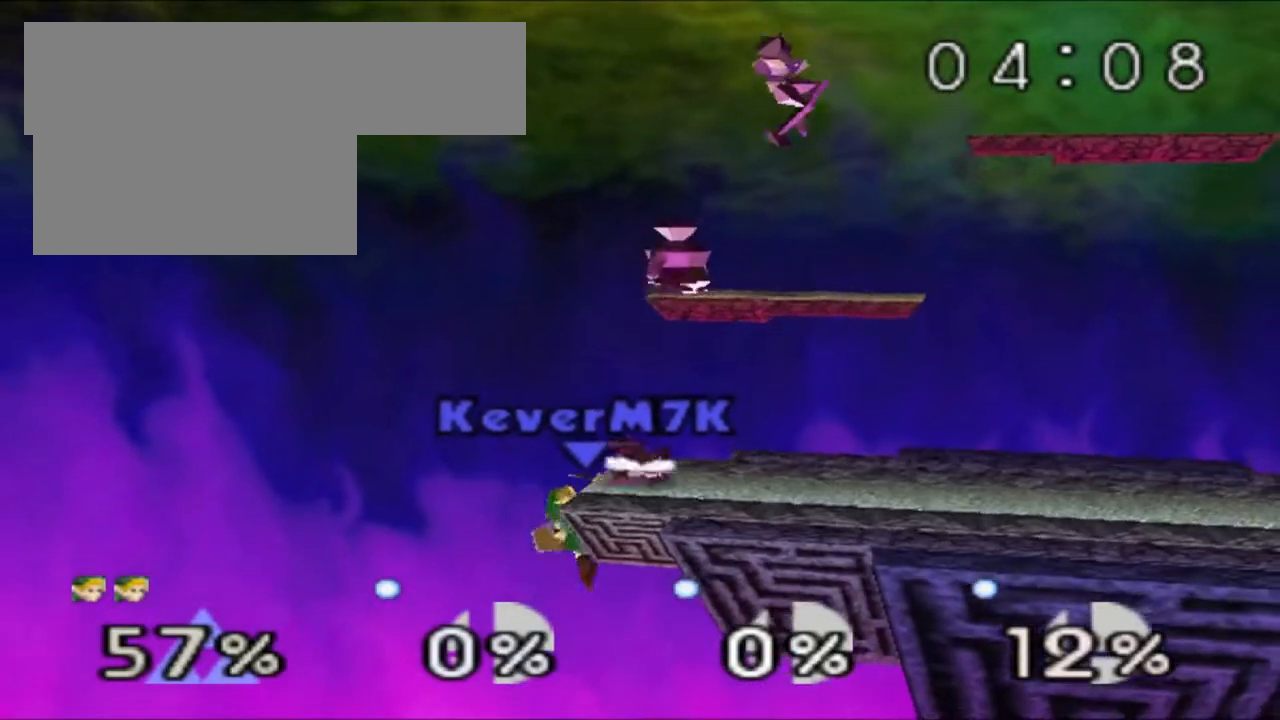
{"buttons": [], "left_stick": "right", "events": [[50, "A", "up"], [501, "left_stick", "right"]]}
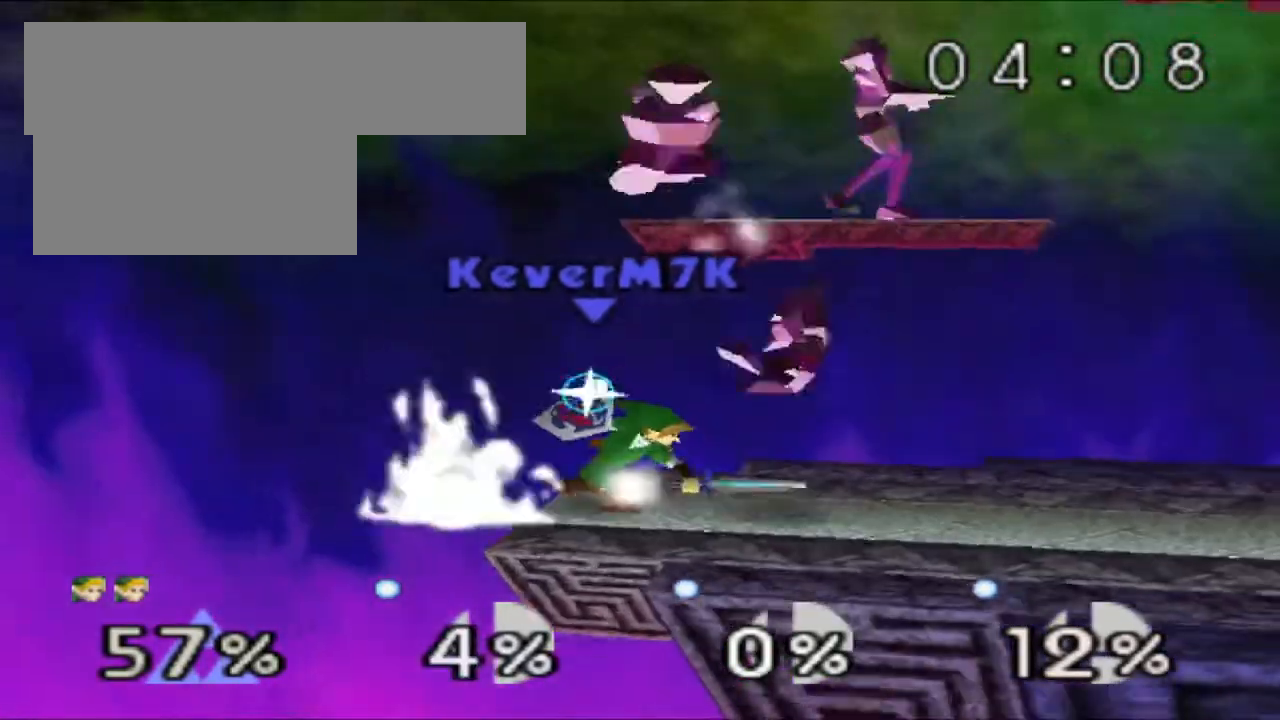
{"buttons": ["Z"], "left_stick": "right", "events": [[33, "Z", "down"]]}
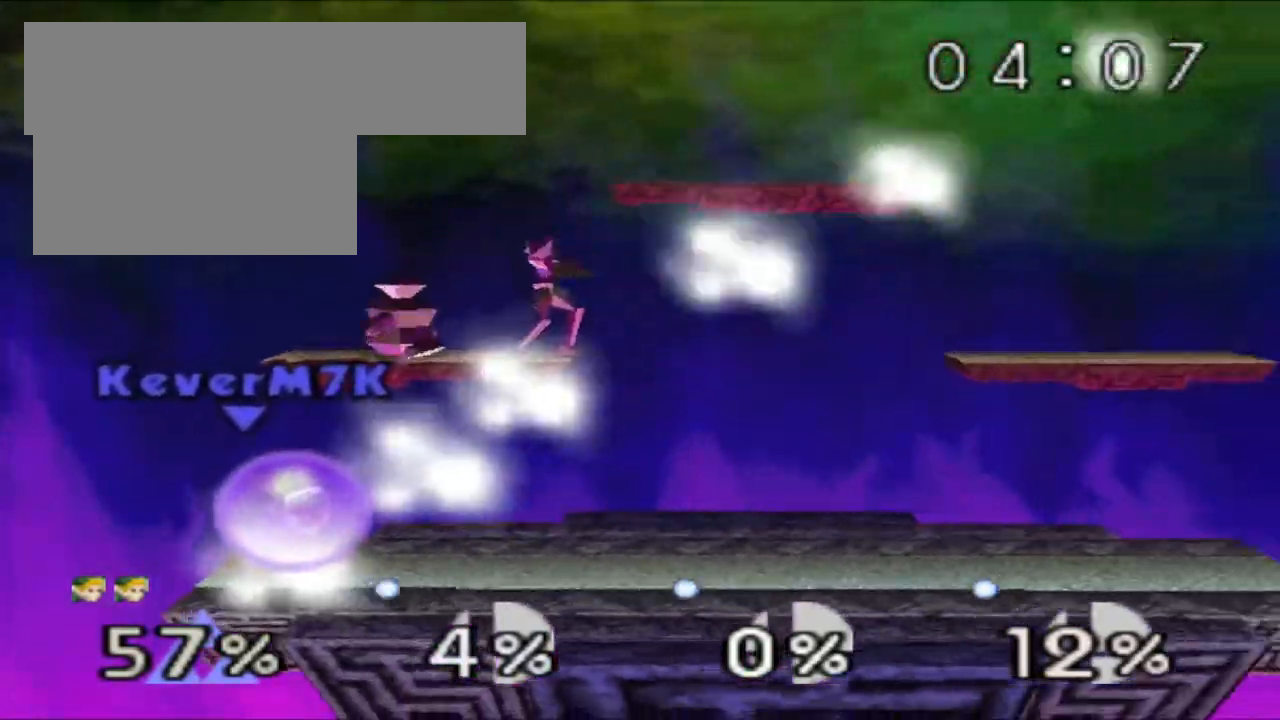
{"buttons": ["Z"], "left_stick": "right", "events": [[234, "left_stick", "center"], [484, "left_stick", "right"]]}
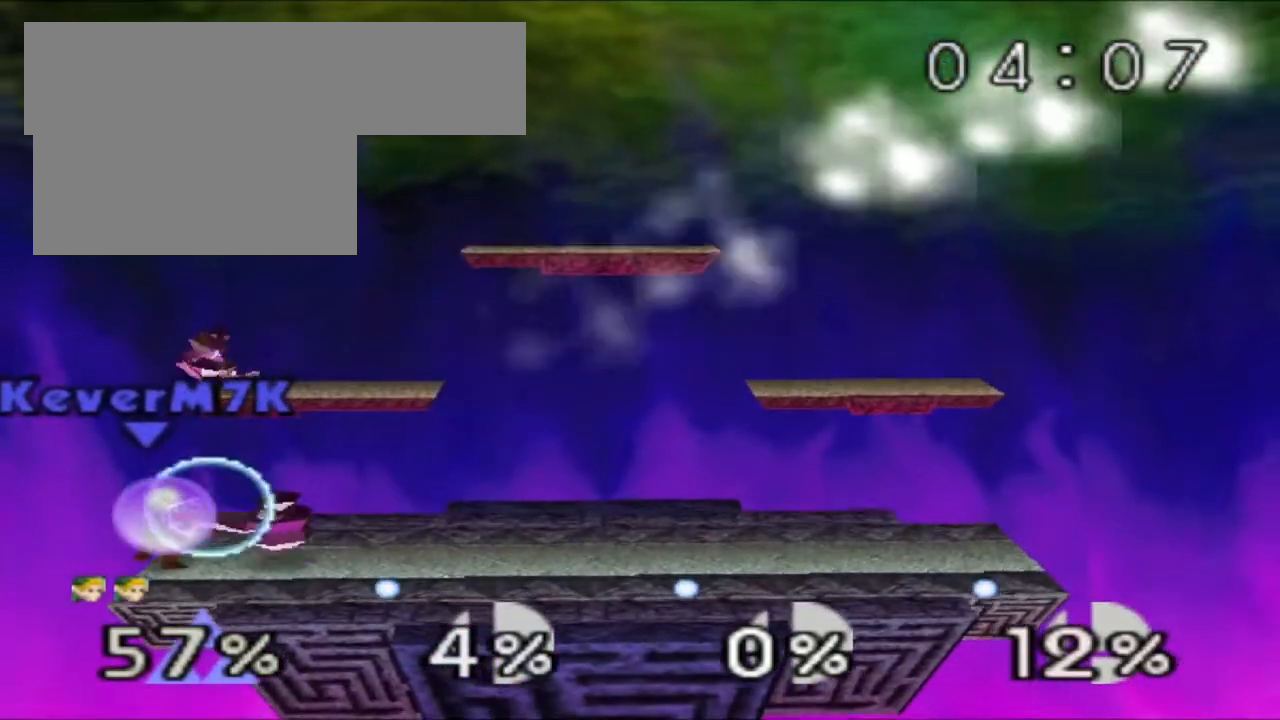
{"buttons": [], "left_stick": "center", "events": [[450, "left_stick", "center"], [500, "Z", "up"]]}